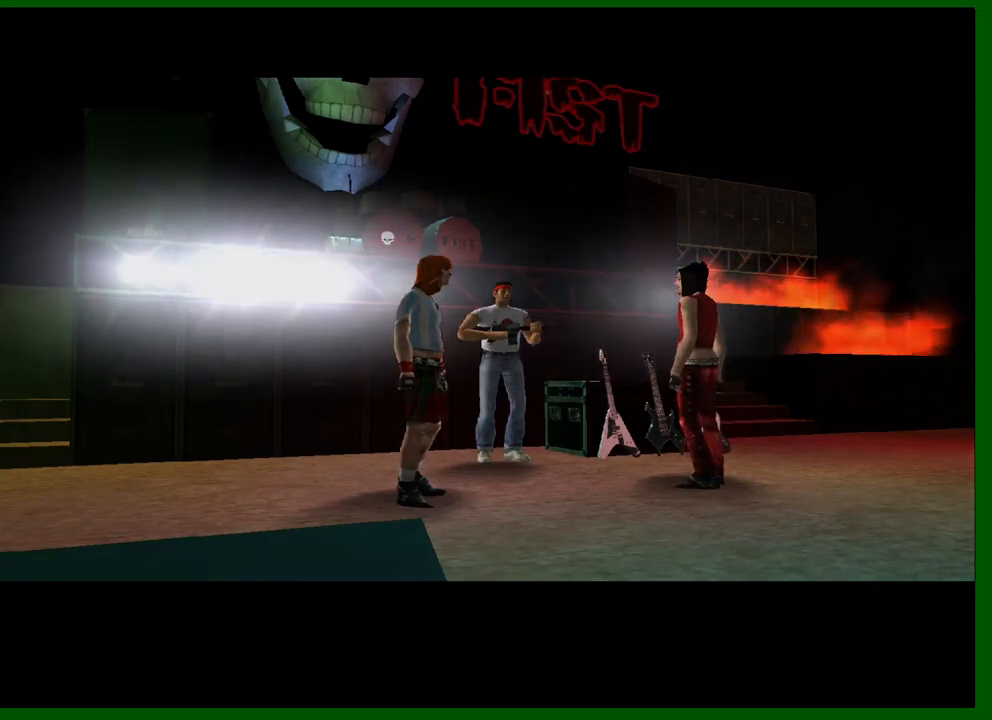
Gameplay with keyboard and mouse; each line is a JSON object with the keys and mouse buttons held at the frame after it. "events" lists presses ("down") and releases ("up") of "1", "2", "3", "4", "5", "a", "c", "caps_lock", "ctrl", "d", "down", "e", "escape", "f", "f1", "f2", "f3", "g", "h", "q", "right", "s", "shift", "space", "tab", "up", "v", "w", "x", "y", "z", "mouse_left", "mouse_middle", "mouse_right", "mouse_wheel_up" and "mouse_wheel_down" between this image and that frame as [ms after this image, input, new state], when the widget could be followed in between. "mouse_left", "mouse_middle", "mouse_right", "mouse_wheel_up", "mouse_wheel_down" = the "left", "middle", "right", "wheel_up", "wheel_down" buttons of the "mouse" list. No other keys are recorded. Not read: left mouse_move.
{"keys": ["w"], "mouse": [], "events": [[317, "w", "down"]]}
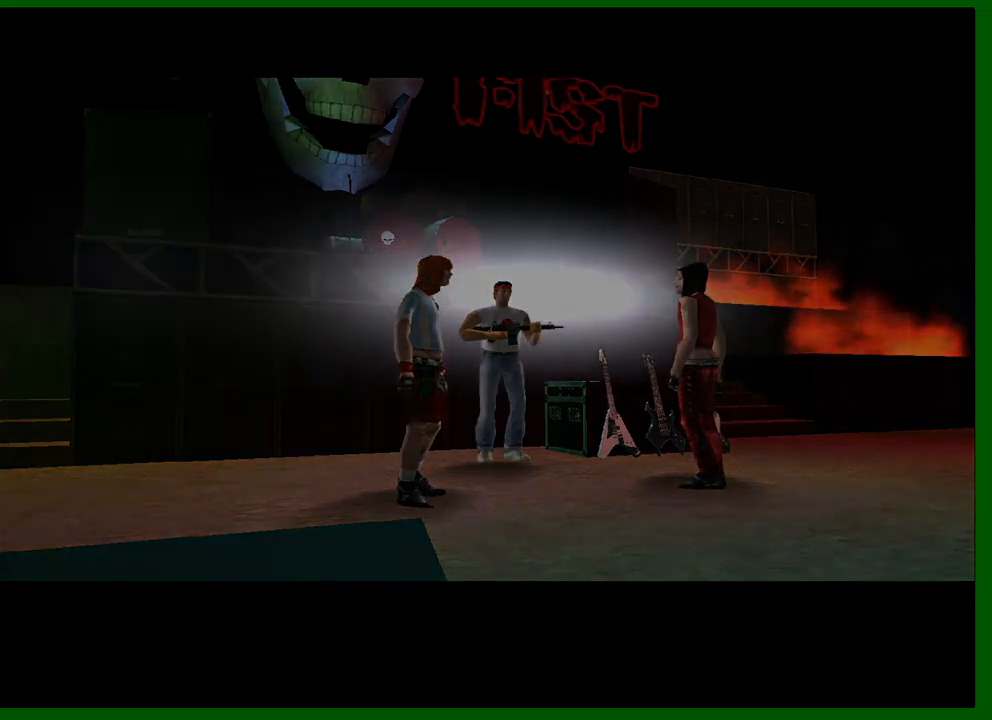
{"keys": ["shift", "w"], "mouse": [], "events": [[50, "shift", "down"]]}
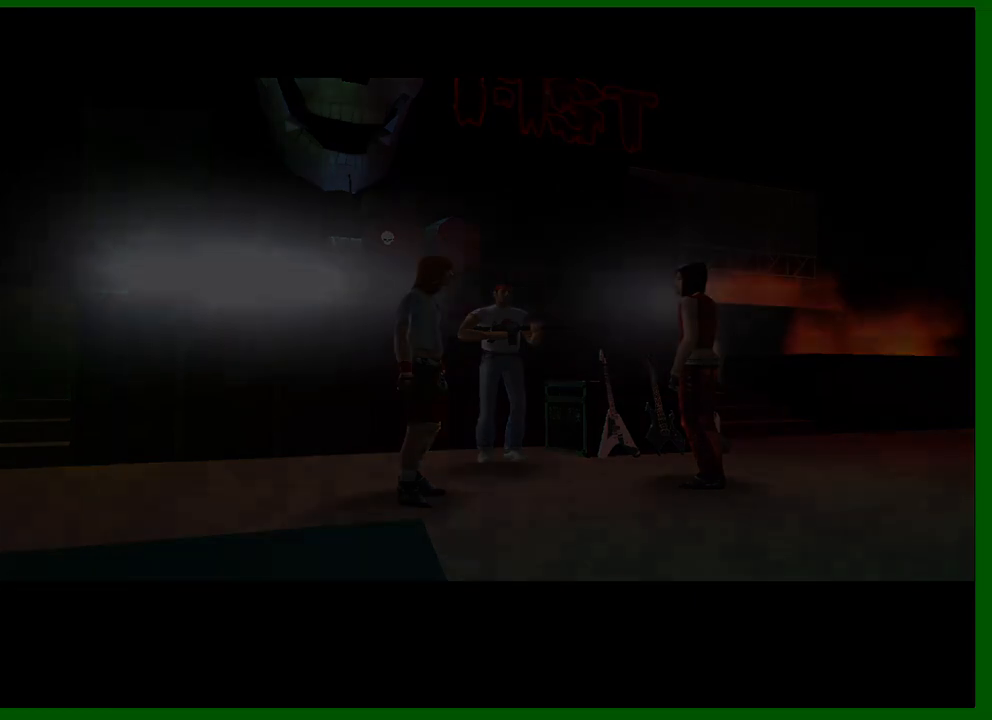
{"keys": ["shift", "w"], "mouse": [], "events": []}
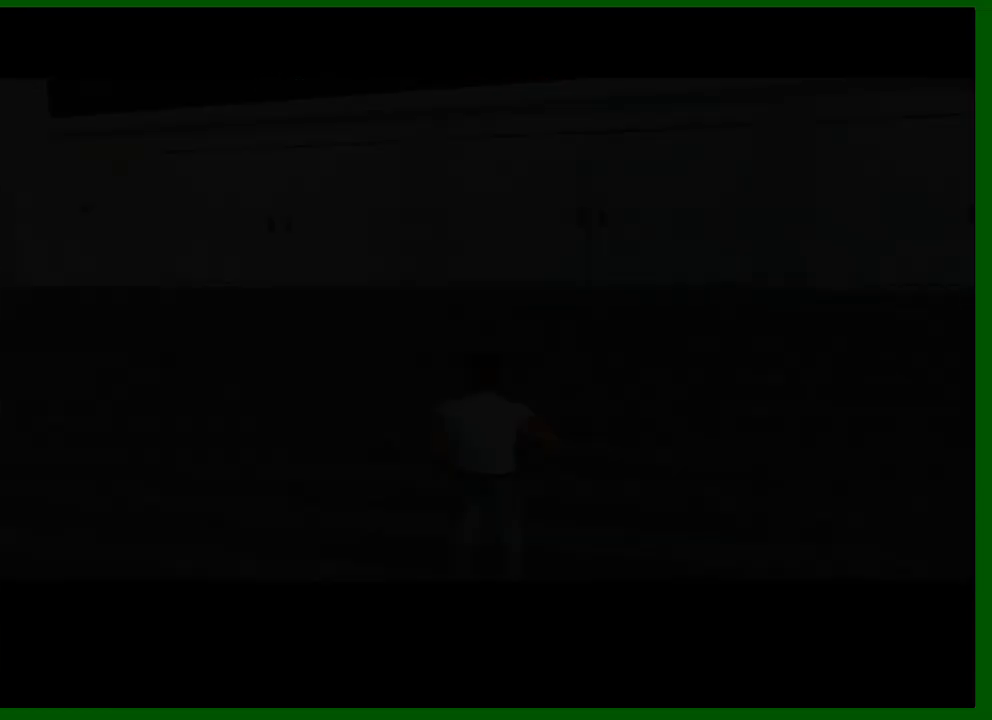
{"keys": ["a", "shift", "w"], "mouse": [], "events": [[134, "e", "down"], [234, "e", "up"], [317, "a", "down"]]}
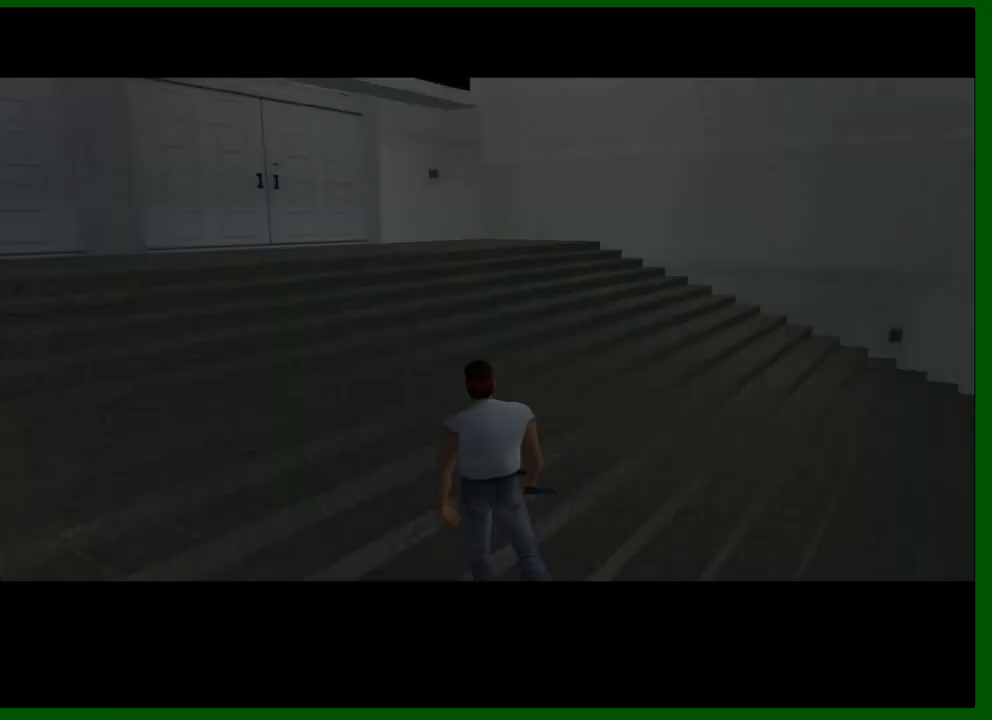
{"keys": ["a", "shift"], "mouse": [], "events": [[467, "w", "up"]]}
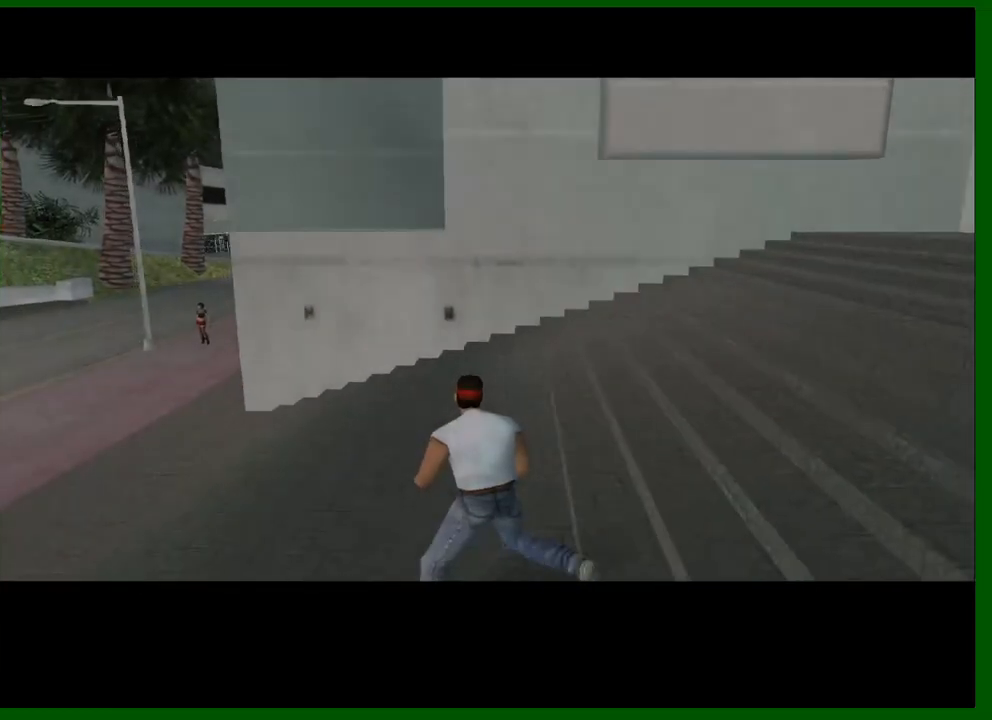
{"keys": ["a", "shift", "w"], "mouse": [], "events": [[67, "w", "down"]]}
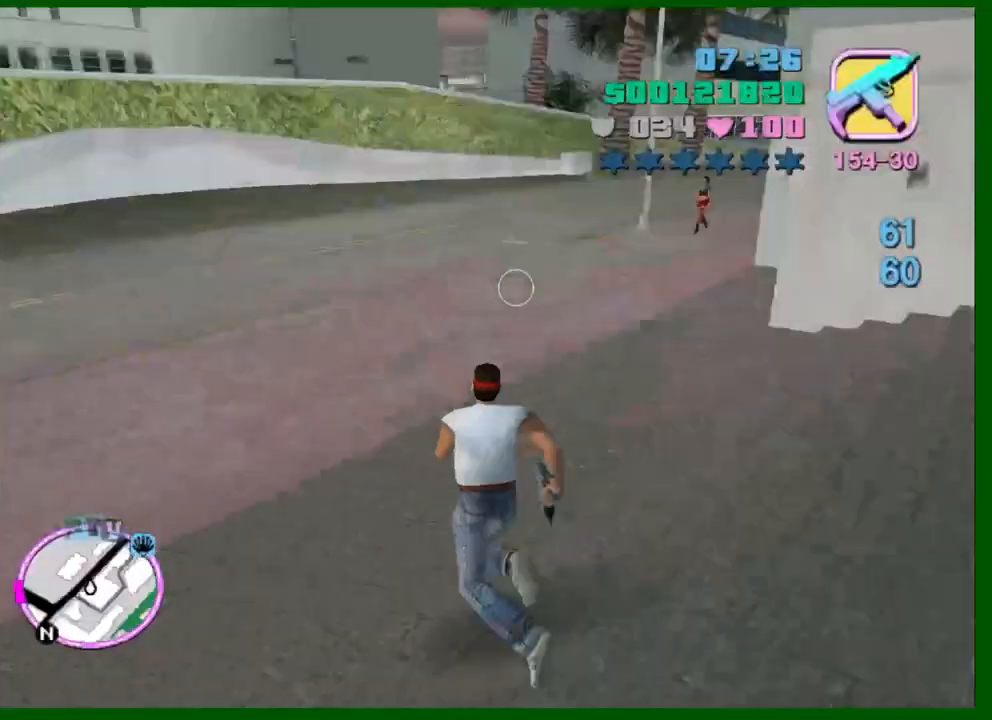
{"keys": ["shift", "w"], "mouse": [], "events": [[217, "a", "up"]]}
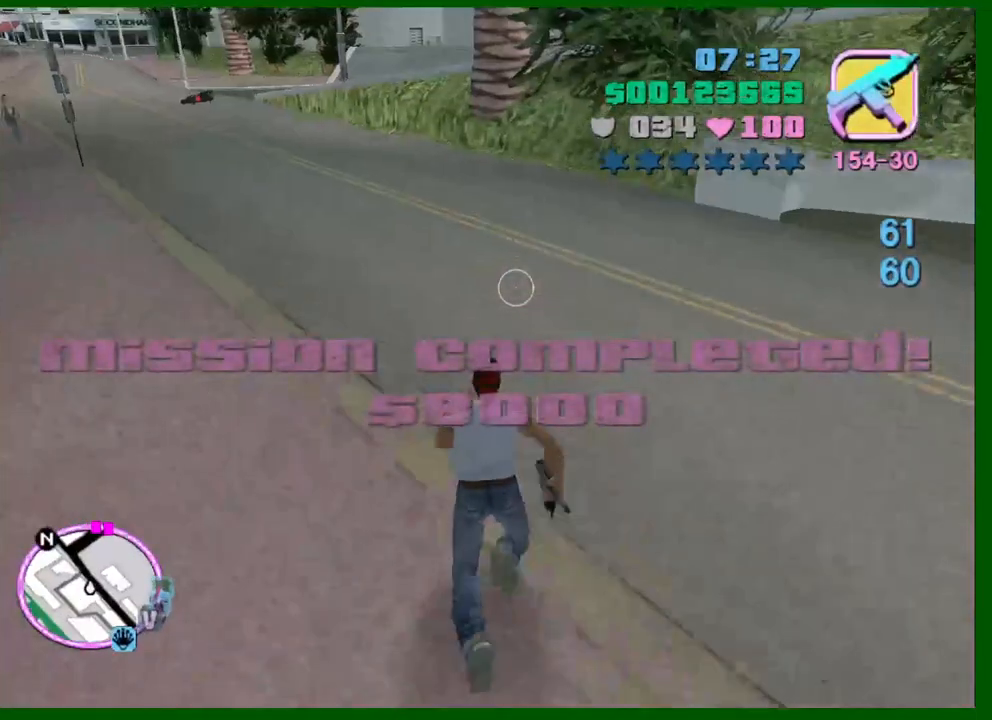
{"keys": ["shift", "w"], "mouse": [], "events": [[50, "d", "down"], [150, "d", "up"]]}
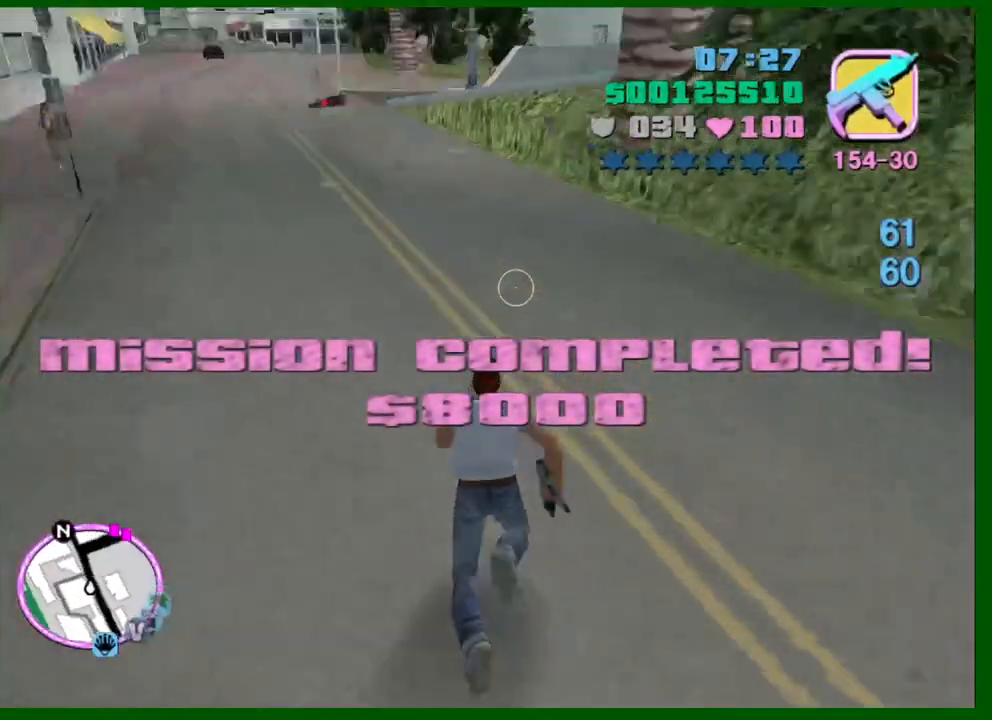
{"keys": ["shift", "w"], "mouse": [], "events": []}
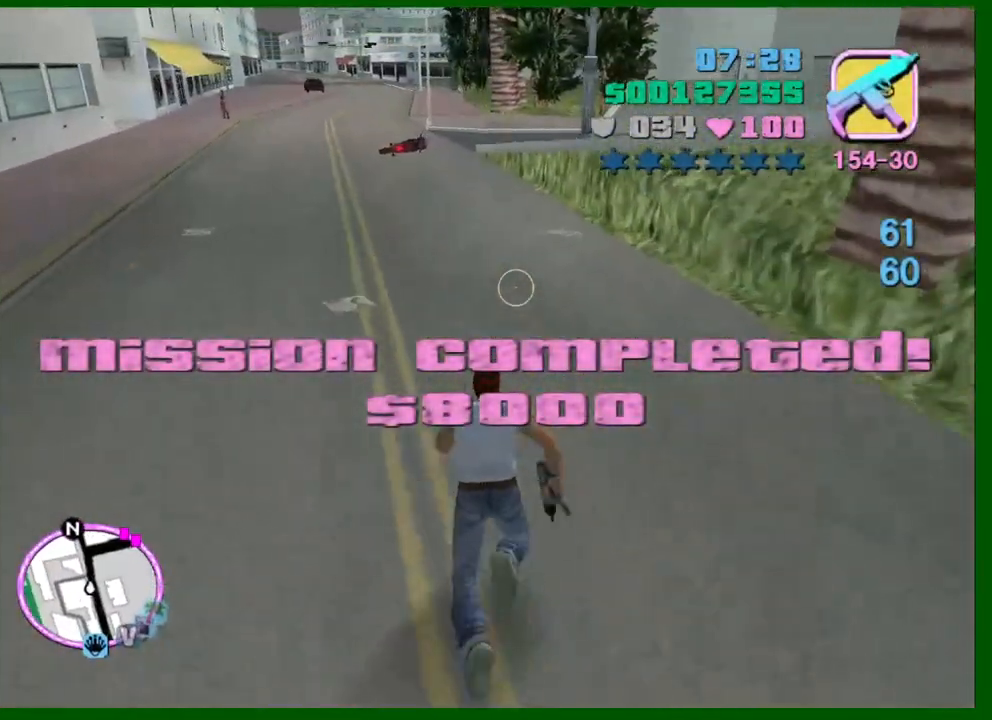
{"keys": ["shift", "w"], "mouse": [], "events": []}
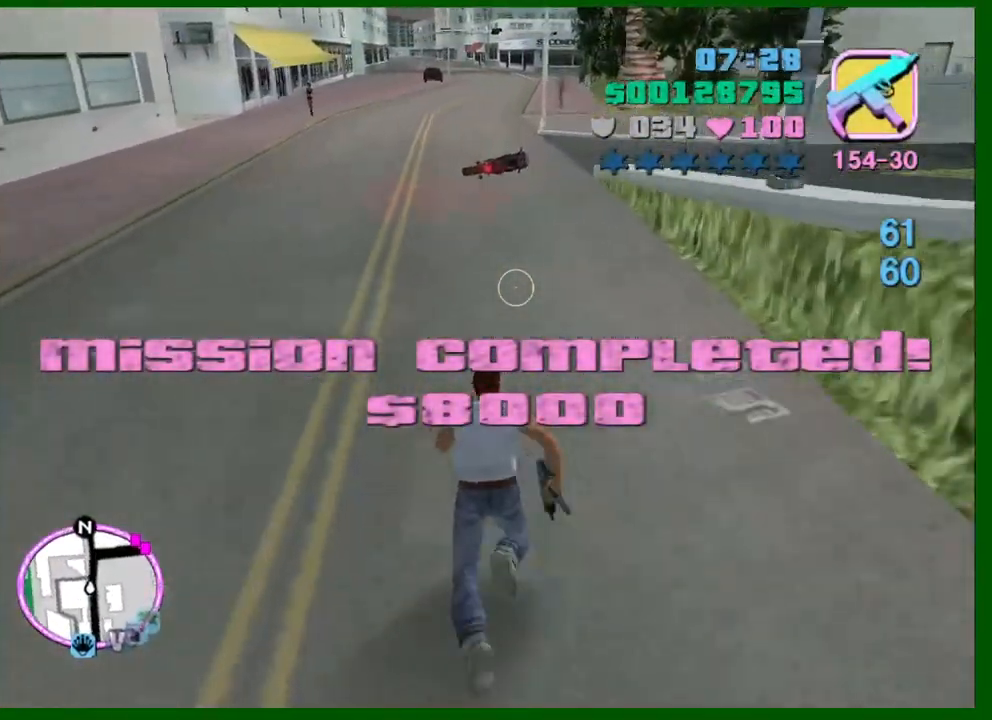
{"keys": ["shift", "w"], "mouse": [], "events": []}
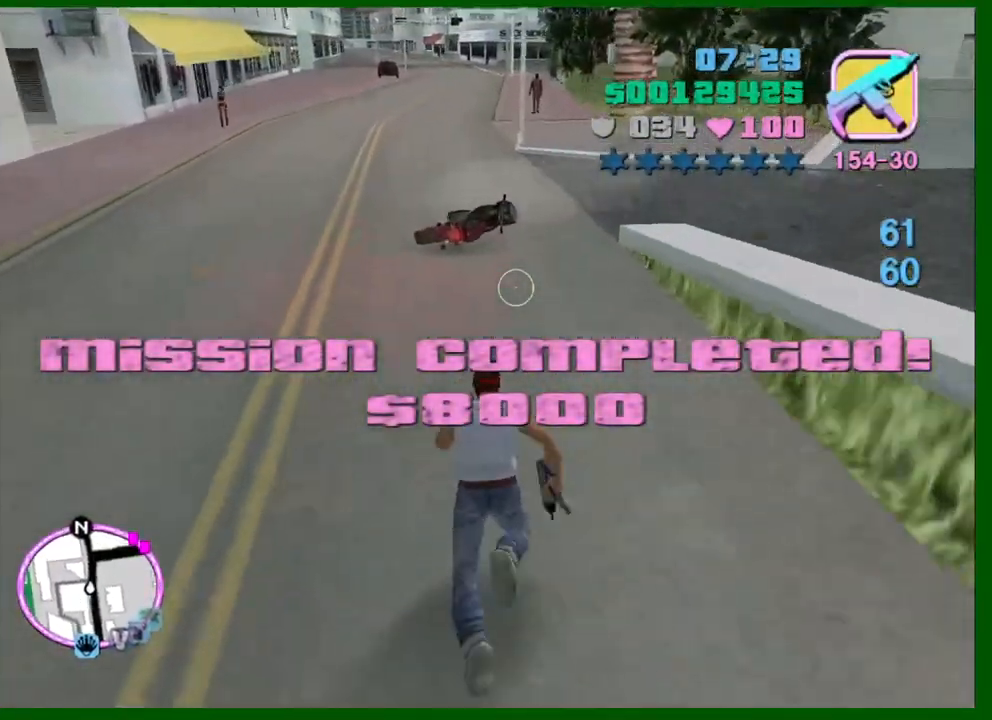
{"keys": [], "mouse": [], "events": [[300, "shift", "up"], [500, "w", "up"]]}
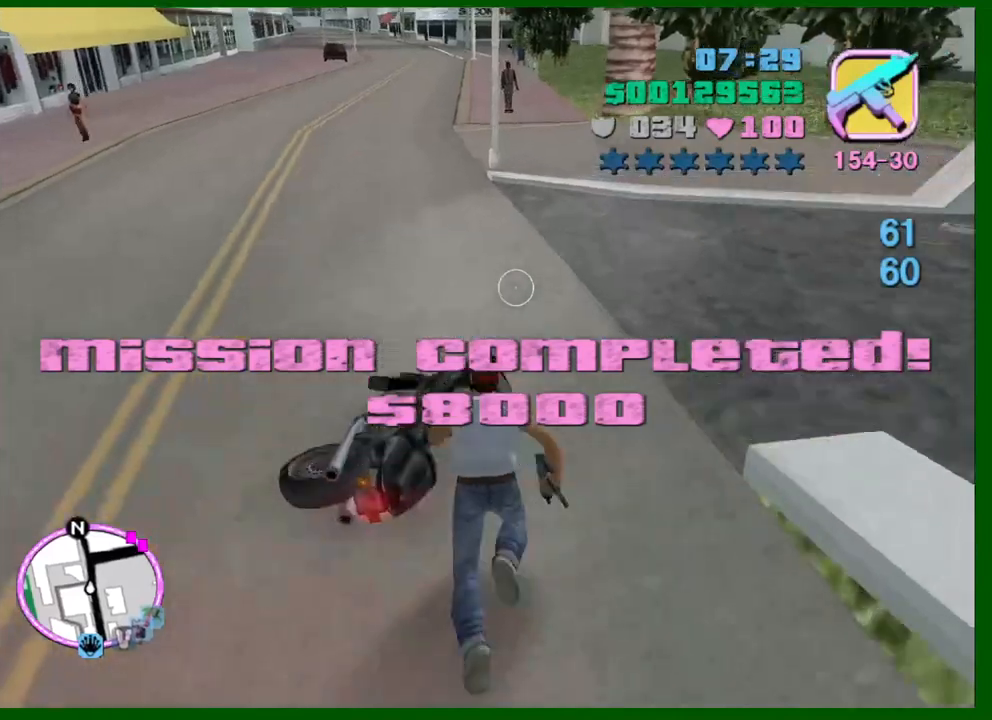
{"keys": [], "mouse": [], "events": [[34, "f", "down"], [84, "f", "up"]]}
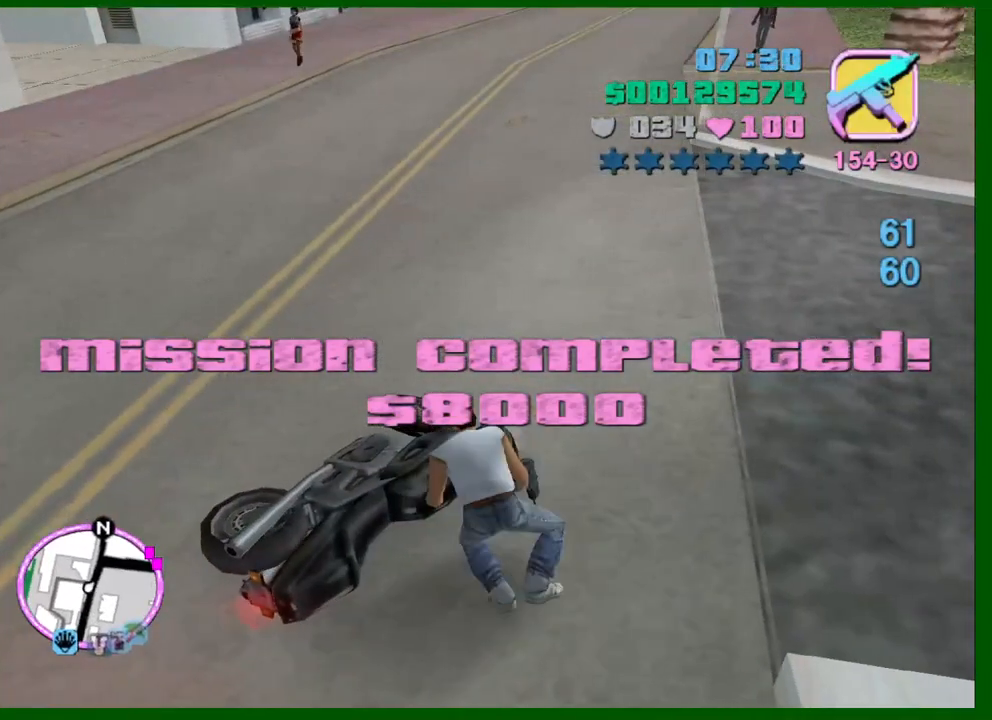
{"keys": [], "mouse": [], "events": []}
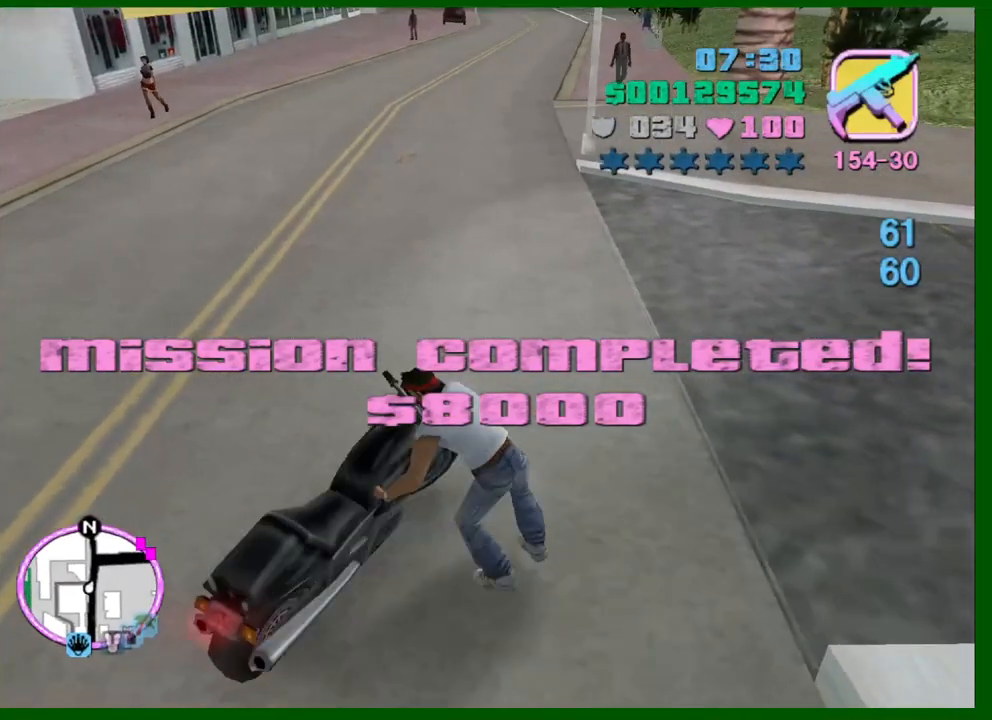
{"keys": [], "mouse": [], "events": []}
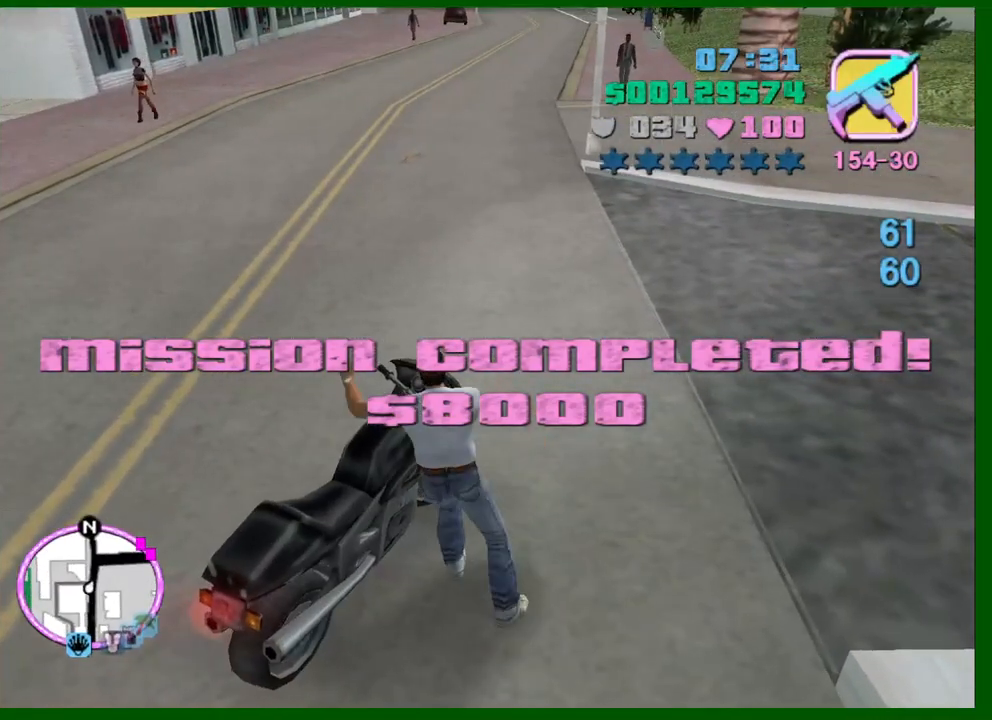
{"keys": [], "mouse": [], "events": []}
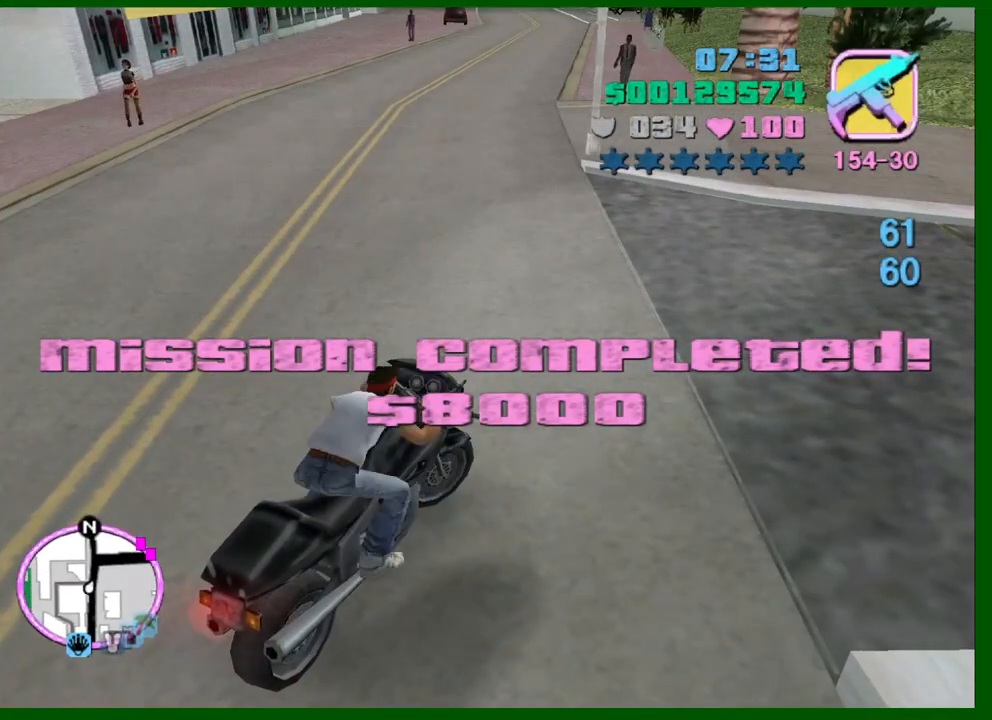
{"keys": [], "mouse": [], "events": []}
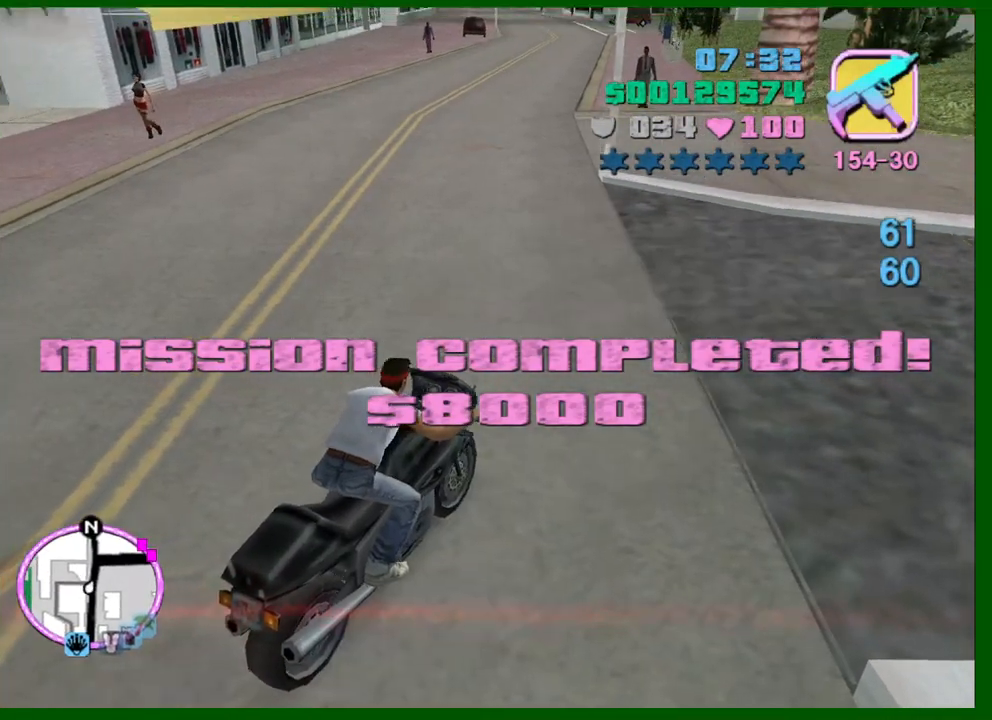
{"keys": [], "mouse": [], "events": [[17, "caps_lock", "down"], [67, "f3", "down"], [484, "caps_lock", "up"], [484, "f3", "up"]]}
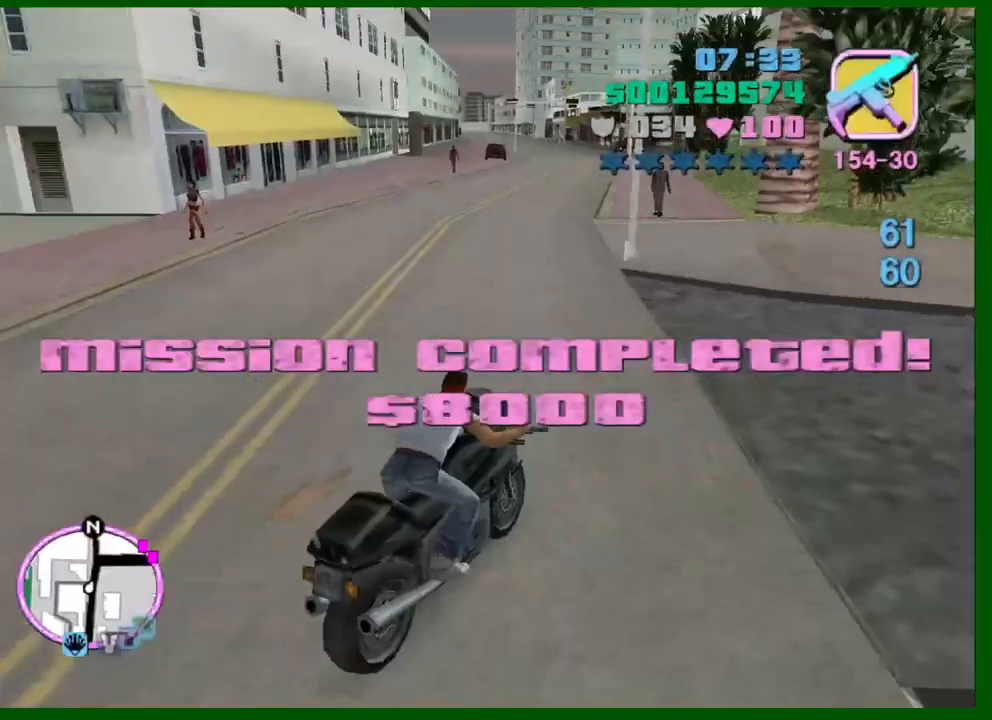
{"keys": ["caps_lock", "f3"], "mouse": [], "events": [[450, "caps_lock", "down"], [450, "f3", "down"]]}
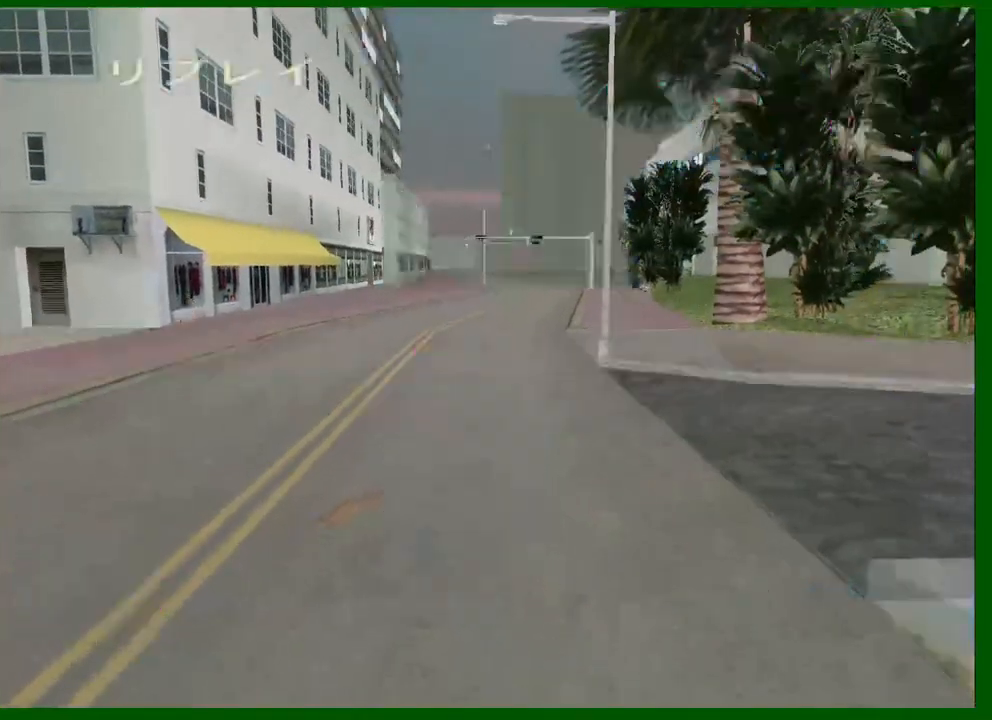
{"keys": ["caps_lock"], "mouse": [], "events": [[484, "f3", "up"]]}
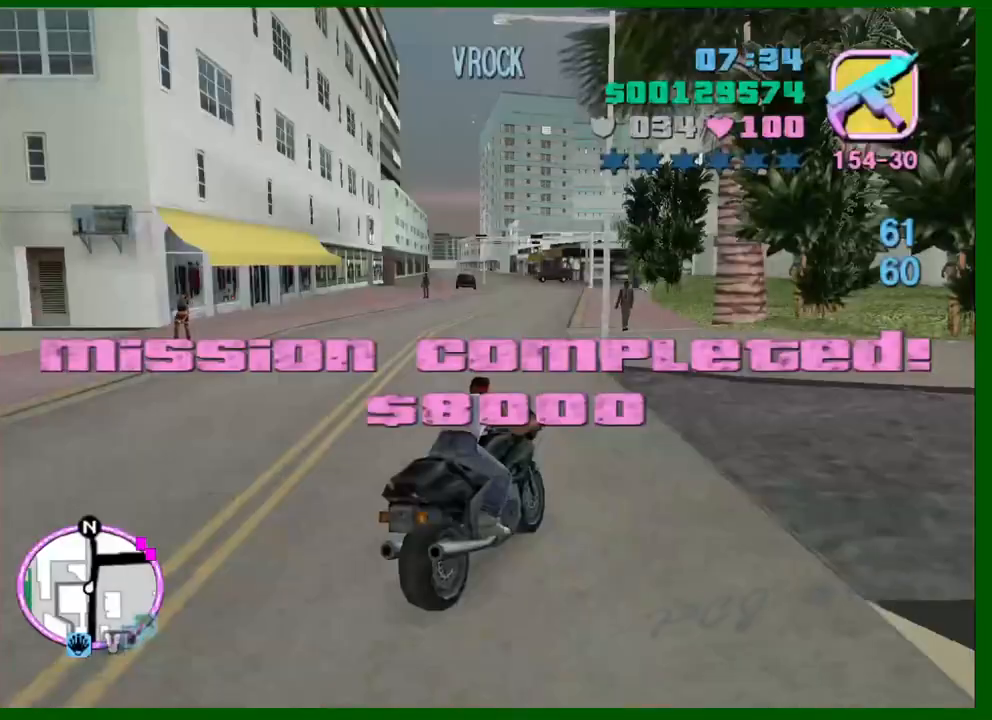
{"keys": [], "mouse": [], "events": [[17, "caps_lock", "up"]]}
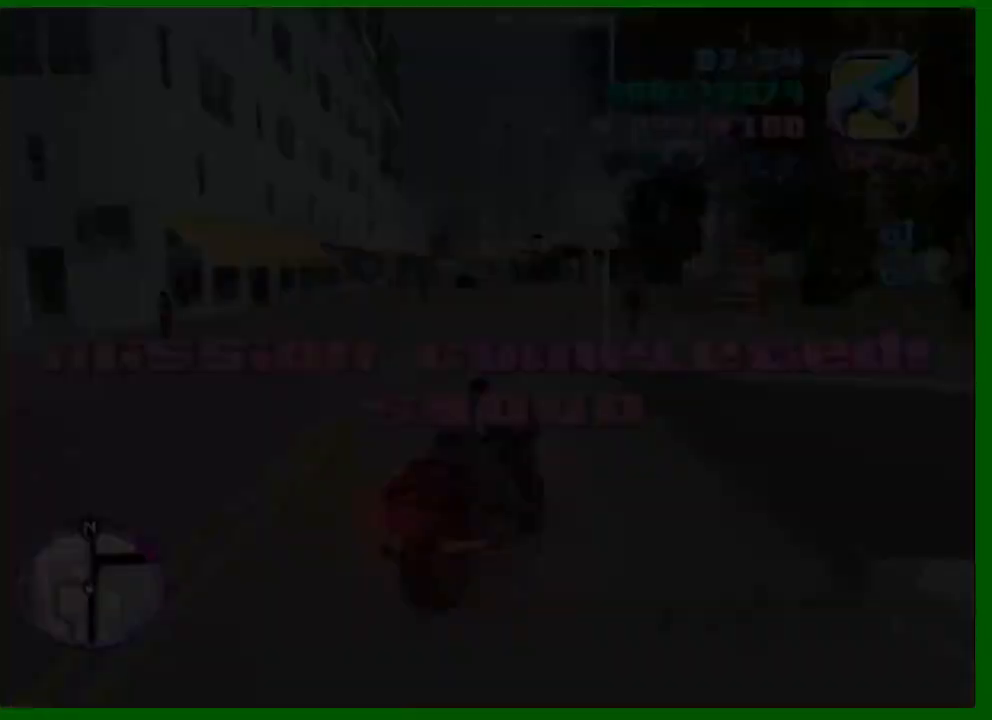
{"keys": [], "mouse": [], "events": []}
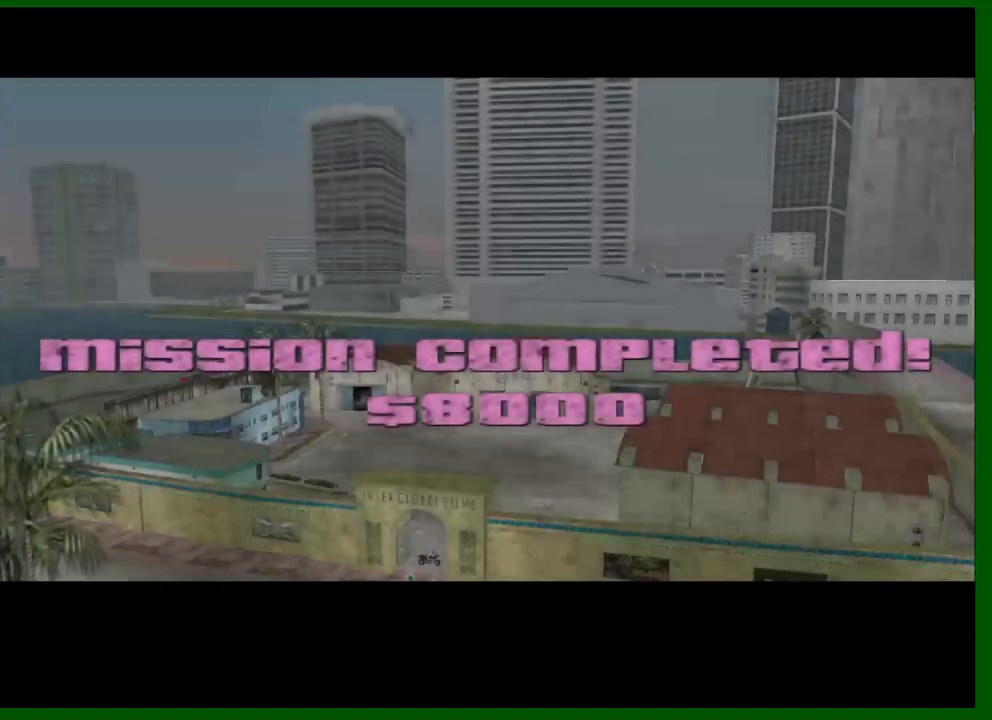
{"keys": [], "mouse": [], "events": []}
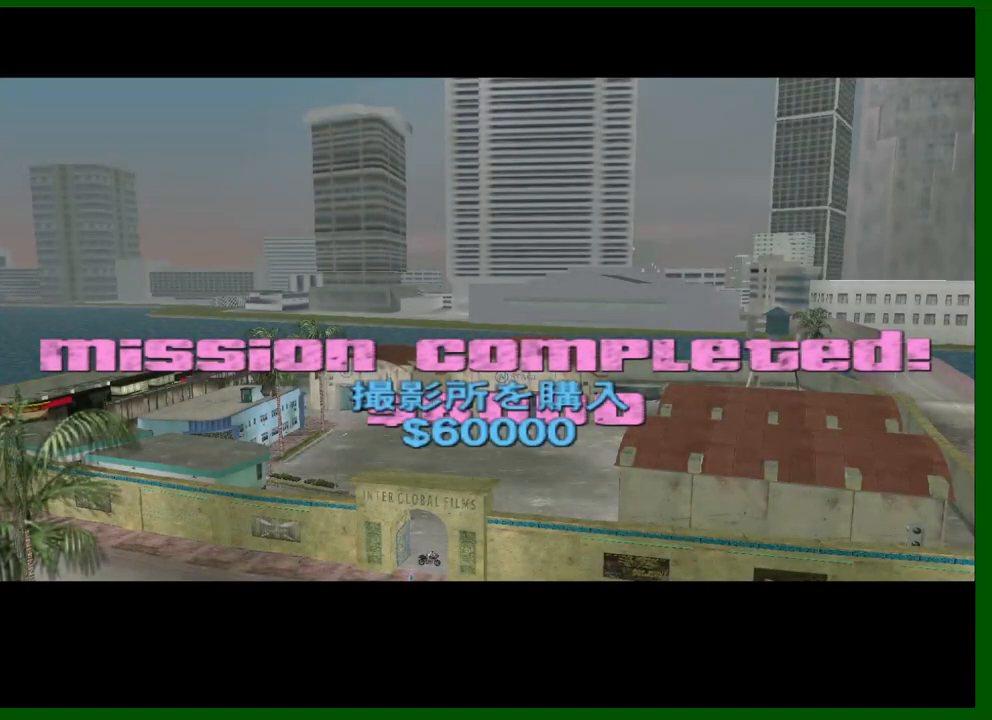
{"keys": [], "mouse": [], "events": []}
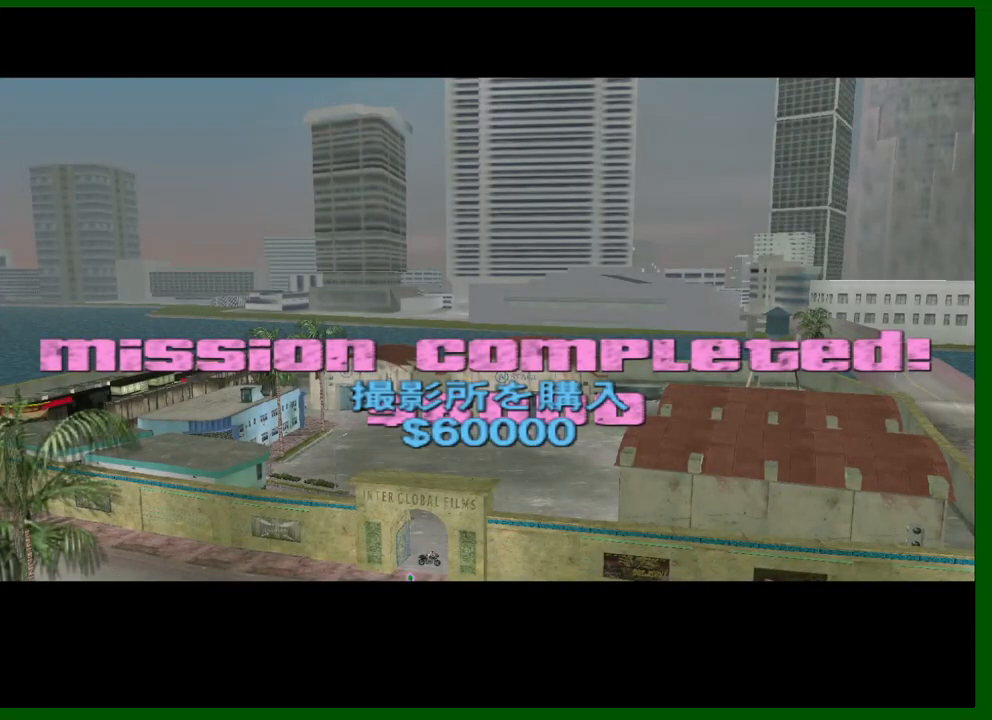
{"keys": [], "mouse": [], "events": []}
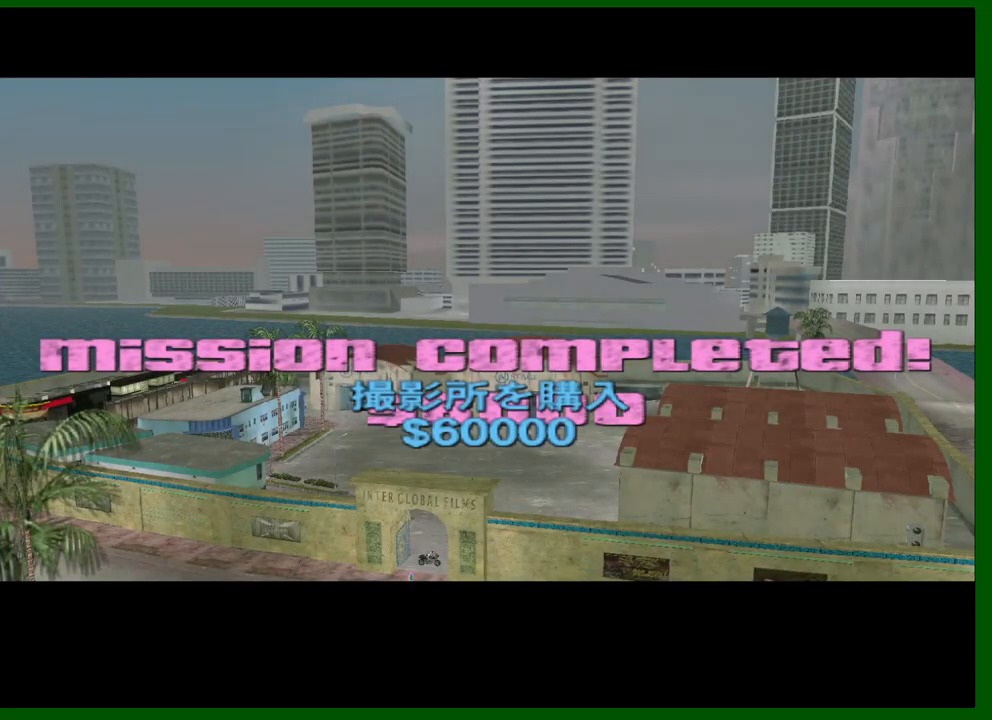
{"keys": [], "mouse": [], "events": []}
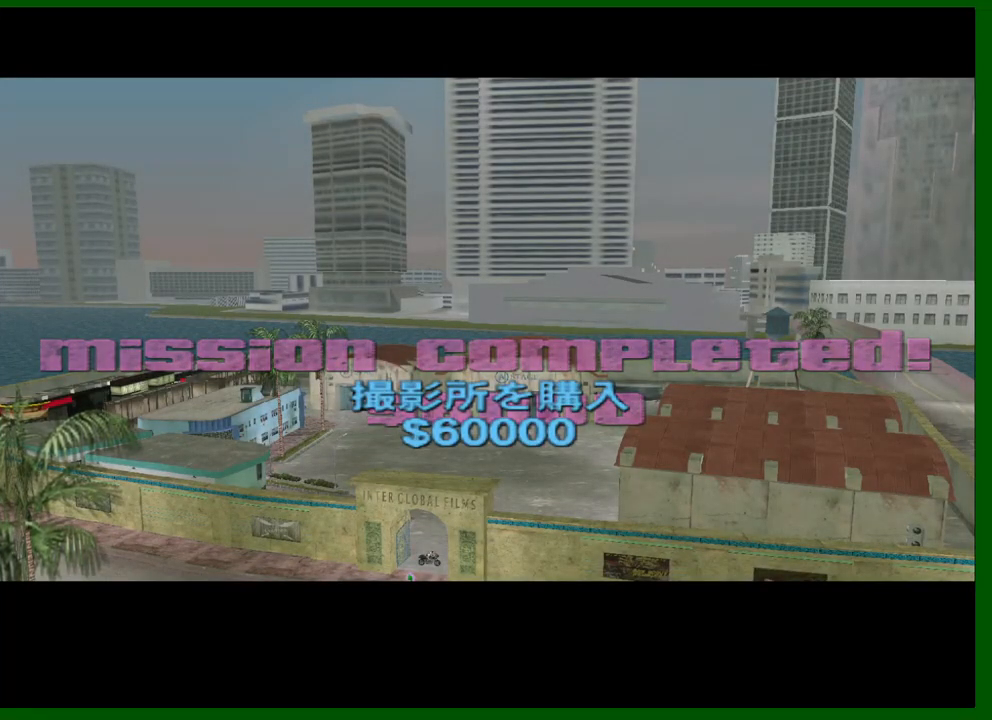
{"keys": [], "mouse": [], "events": []}
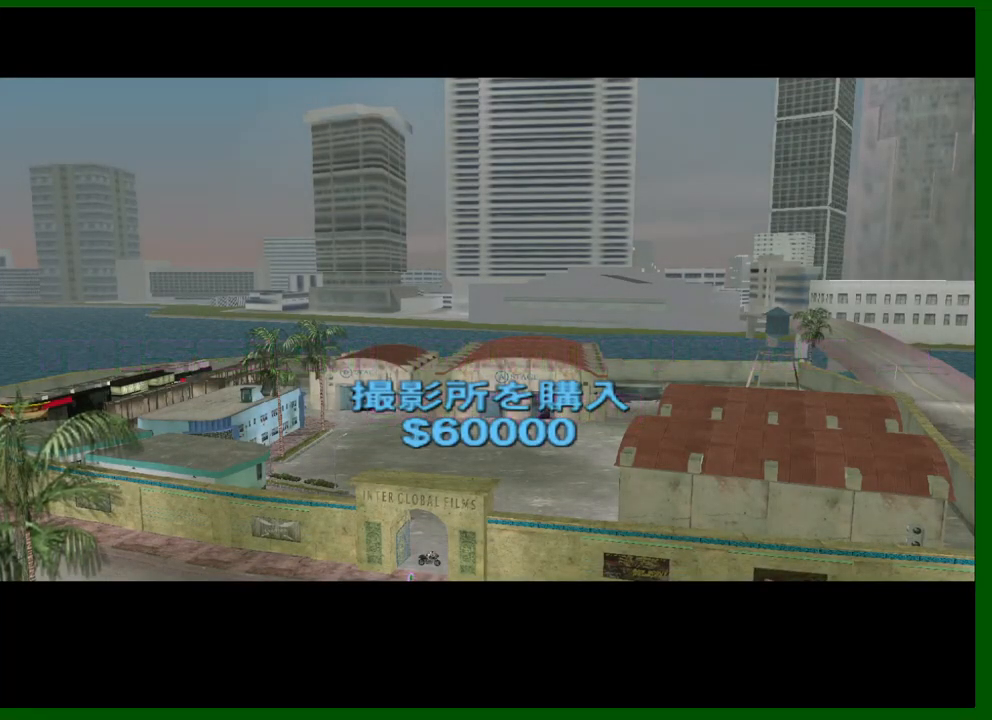
{"keys": [], "mouse": [], "events": []}
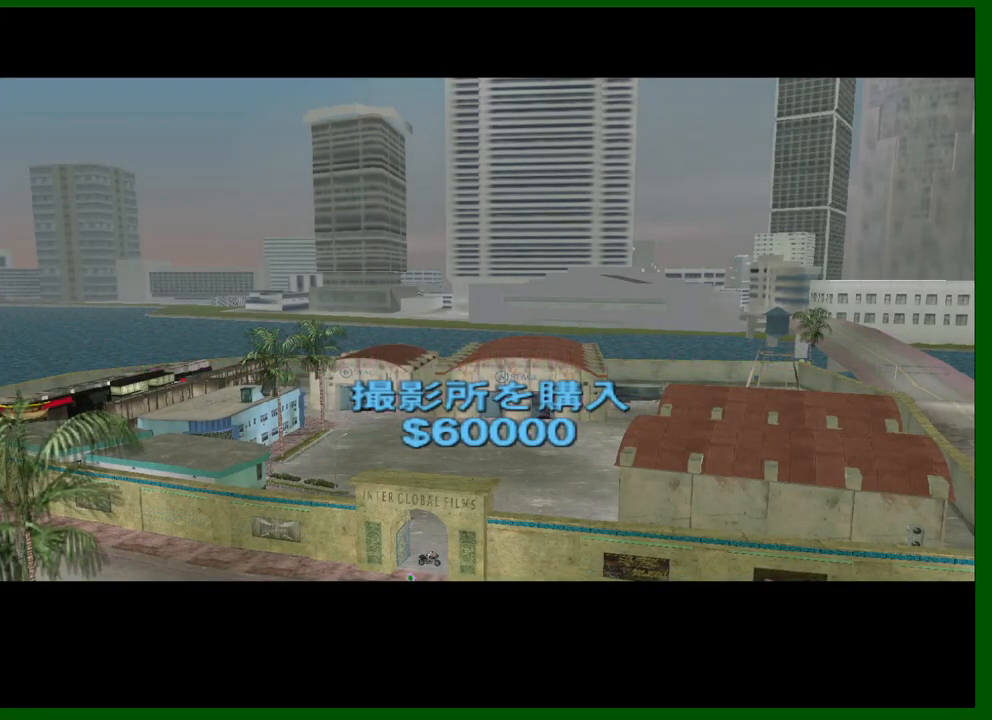
{"keys": [], "mouse": [], "events": []}
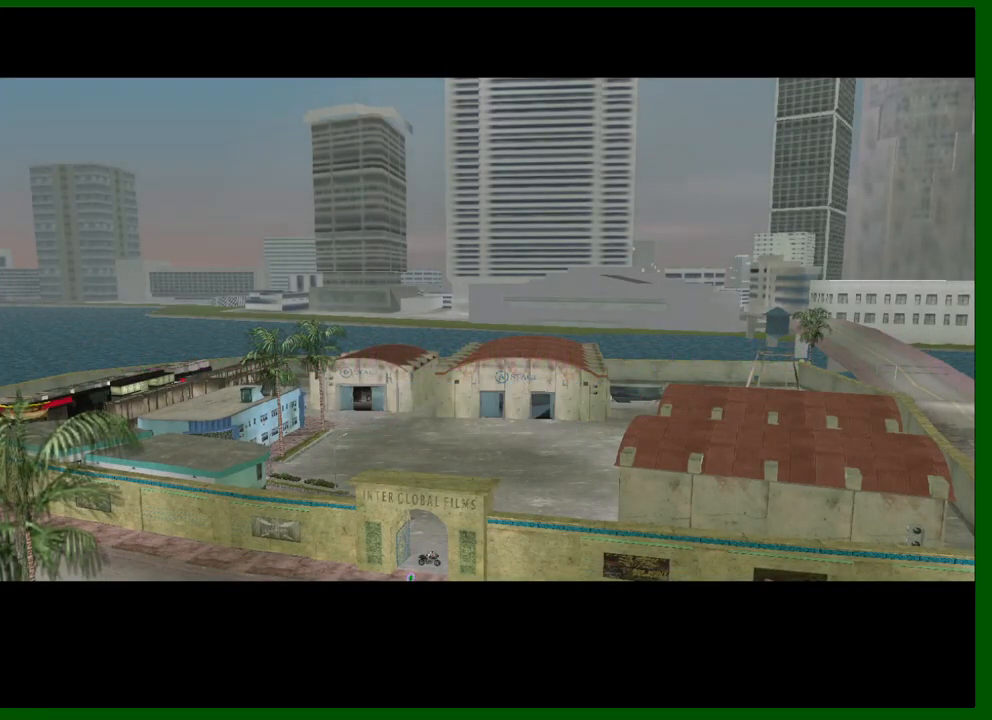
{"keys": [], "mouse": [], "events": []}